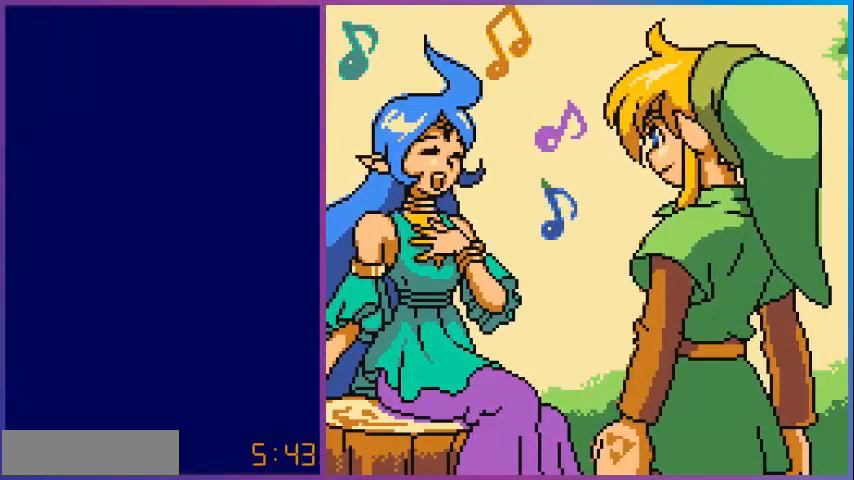
Gameplay with a controller (Nintendo layout); each line is a JSON object with the inputs held at the frame after it. "events" lists button and stick changes between this image and that frame as [ms after this image, input, new state], when the widget could be followed in between. Not read: L3 R3.
{"buttons": ["A"], "events": [[440, "A", "down"]]}
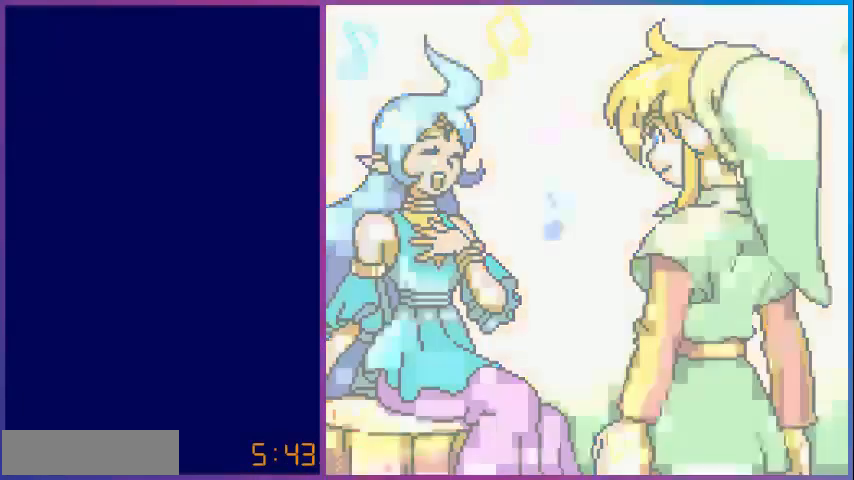
{"buttons": [], "events": [[40, "A", "up"]]}
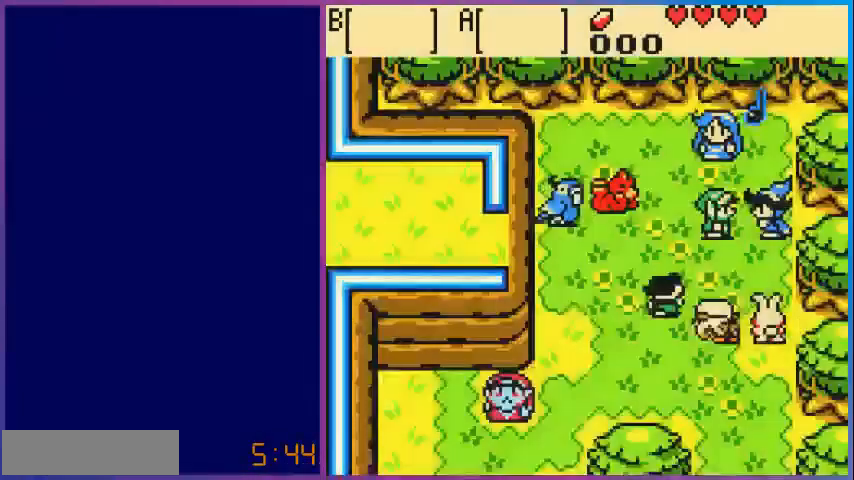
{"buttons": [], "events": []}
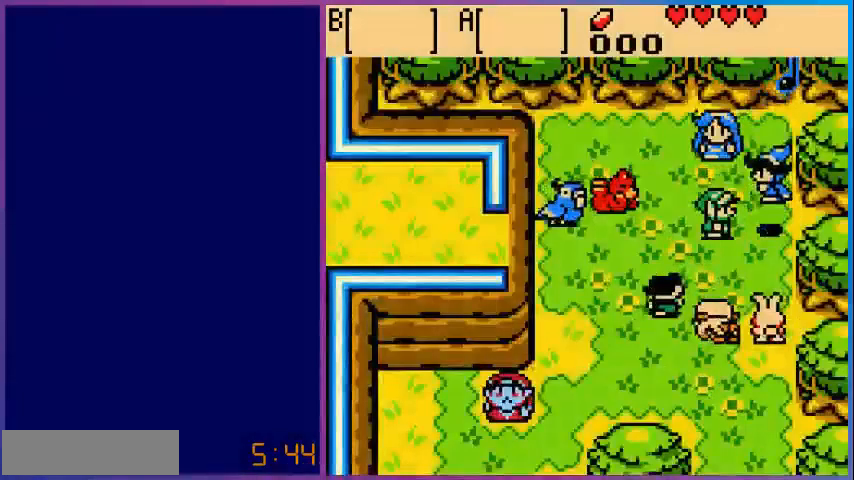
{"buttons": [], "events": []}
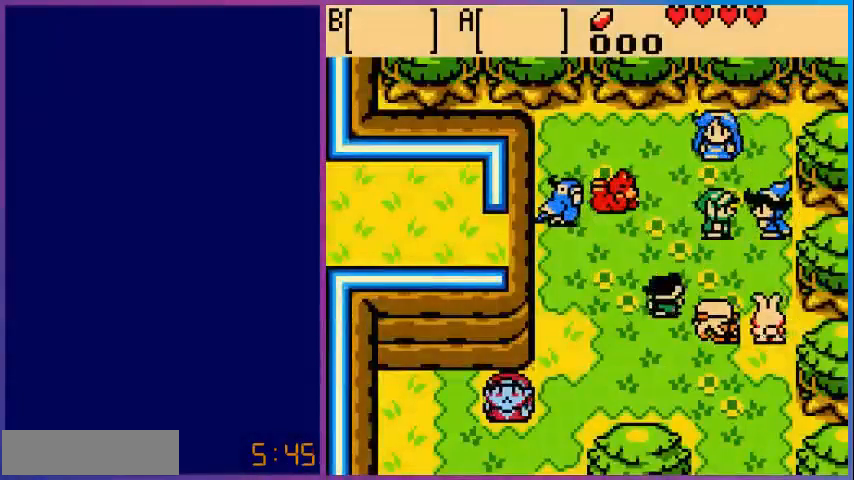
{"buttons": [], "events": []}
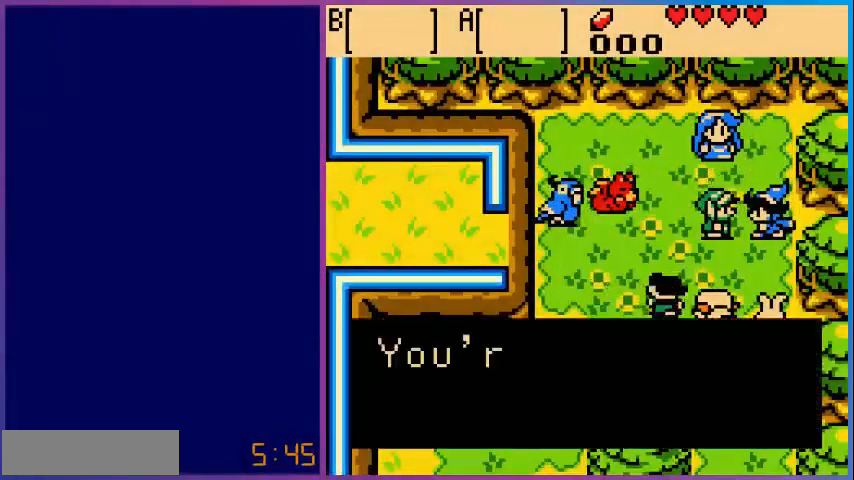
{"buttons": [], "events": []}
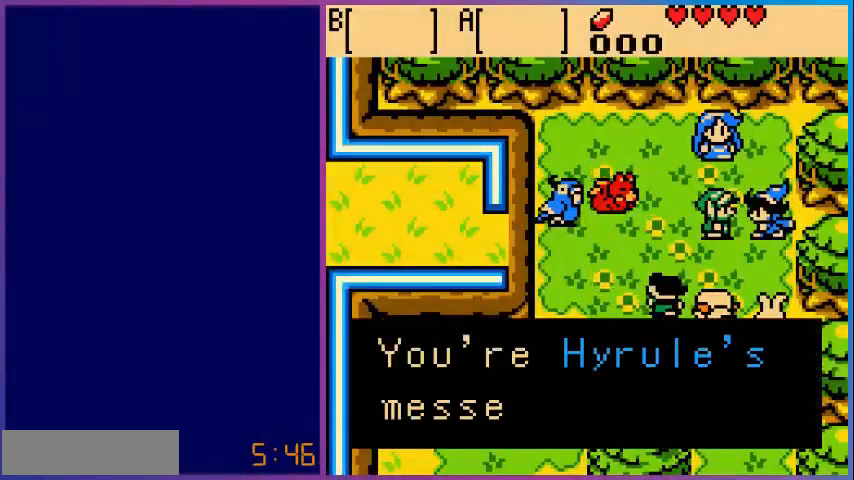
{"buttons": [], "events": []}
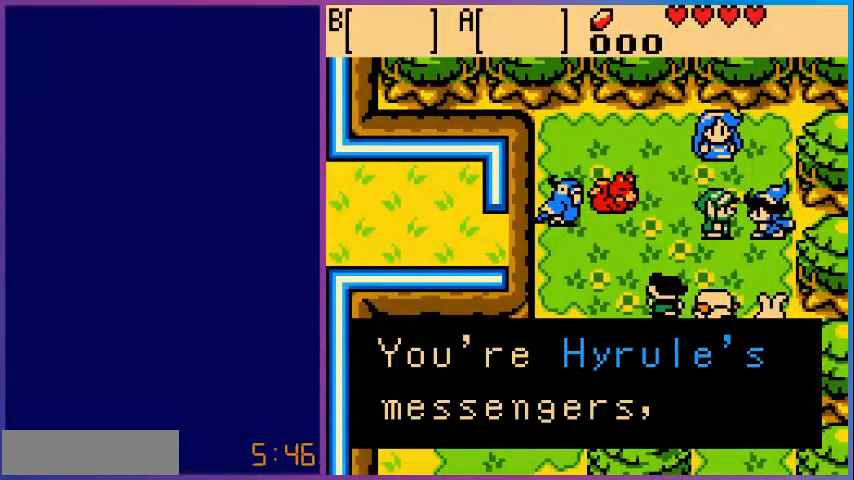
{"buttons": [], "events": []}
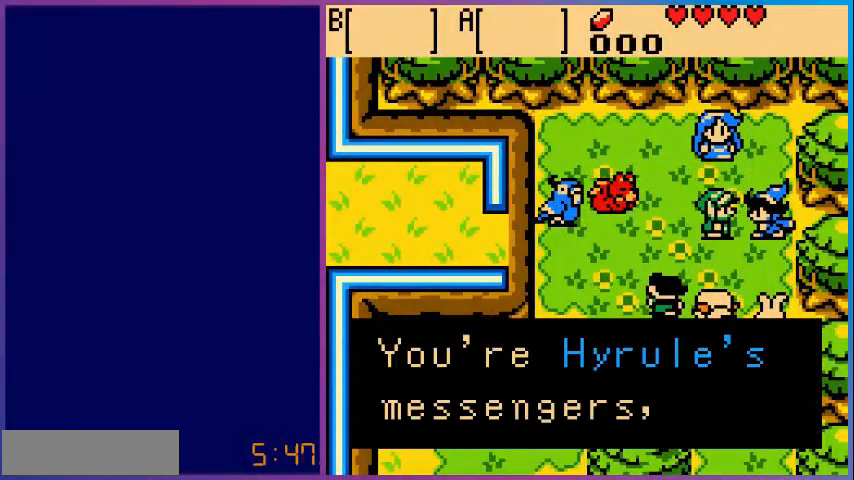
{"buttons": [], "events": [[200, "A", "down"], [360, "A", "up"]]}
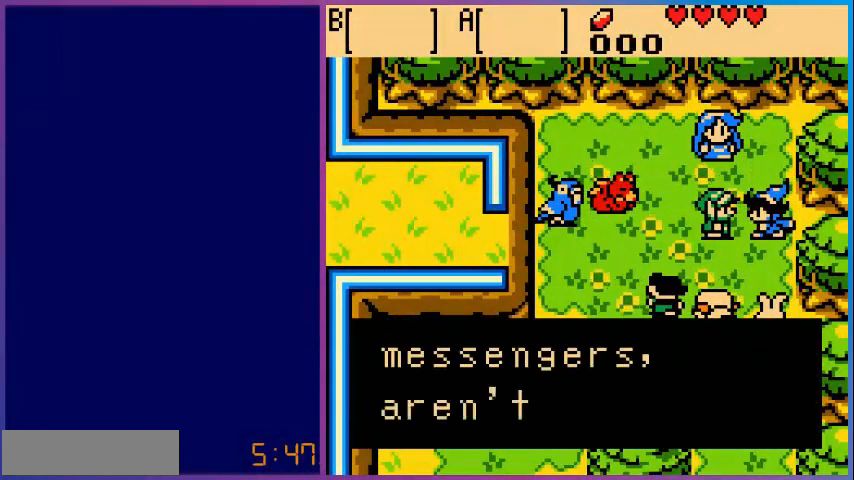
{"buttons": [], "events": []}
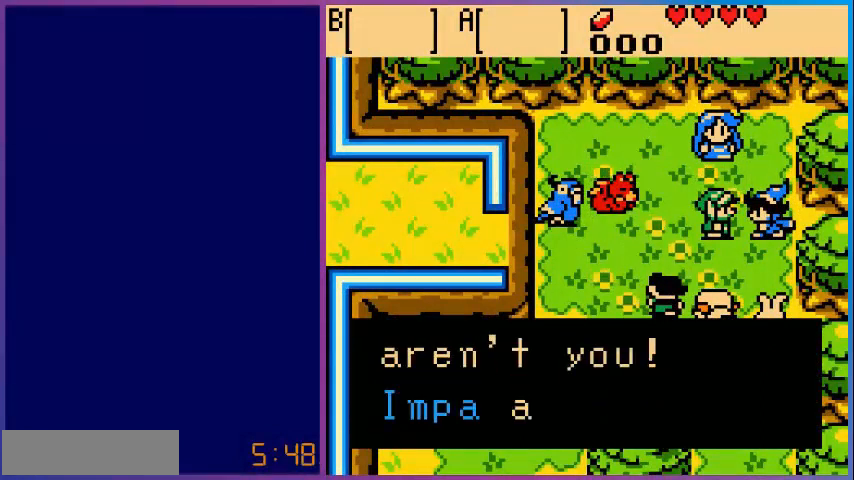
{"buttons": [], "events": []}
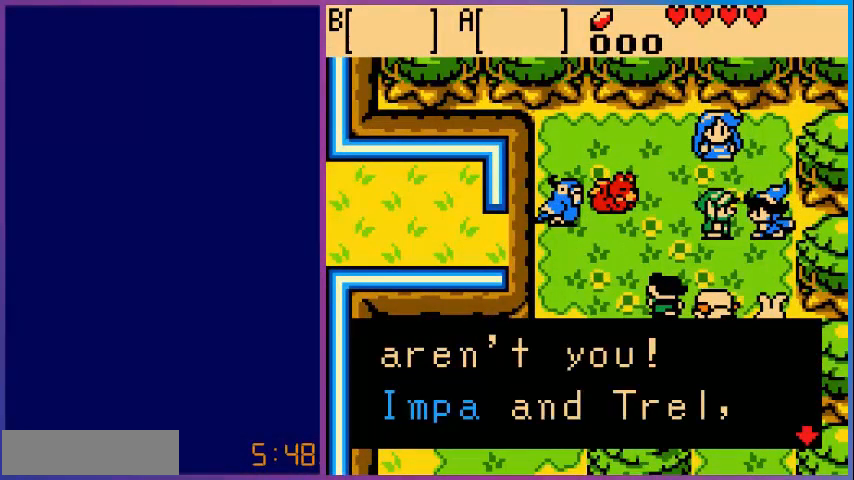
{"buttons": [], "events": []}
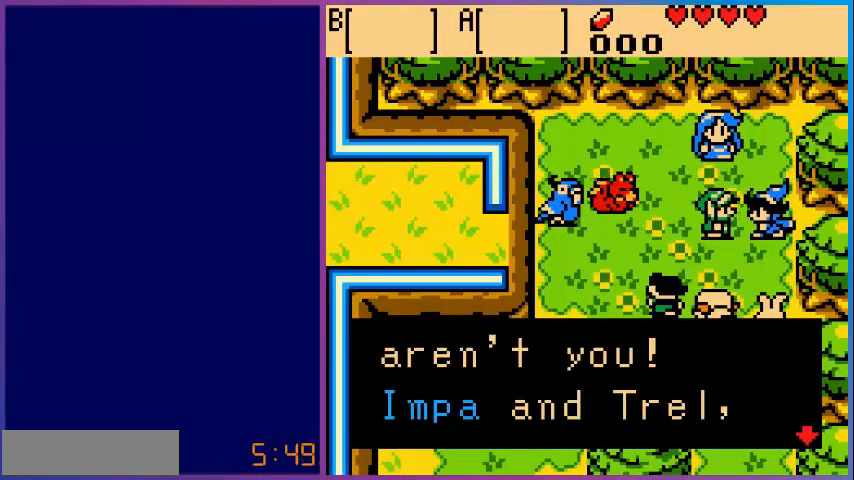
{"buttons": ["A"], "events": [[400, "A", "down"]]}
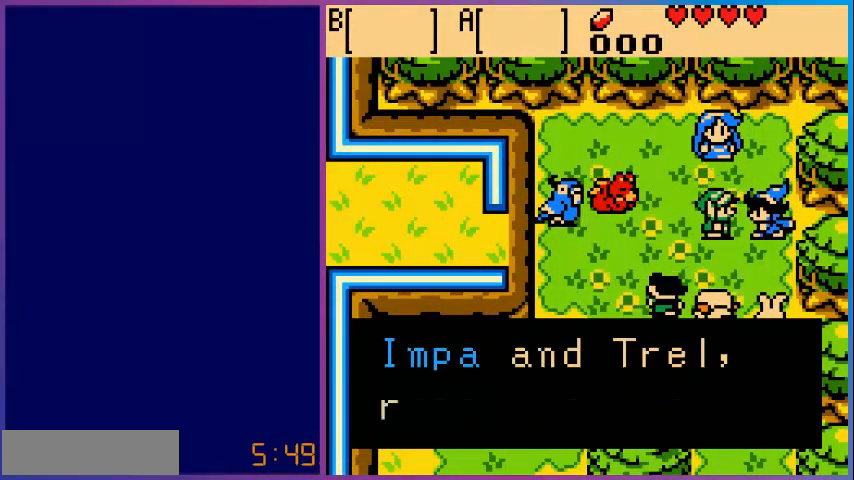
{"buttons": [], "events": [[40, "A", "up"]]}
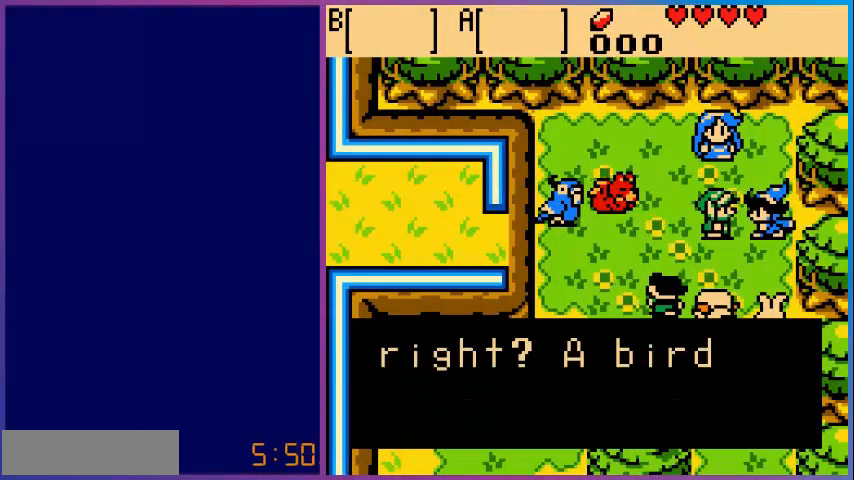
{"buttons": [], "events": []}
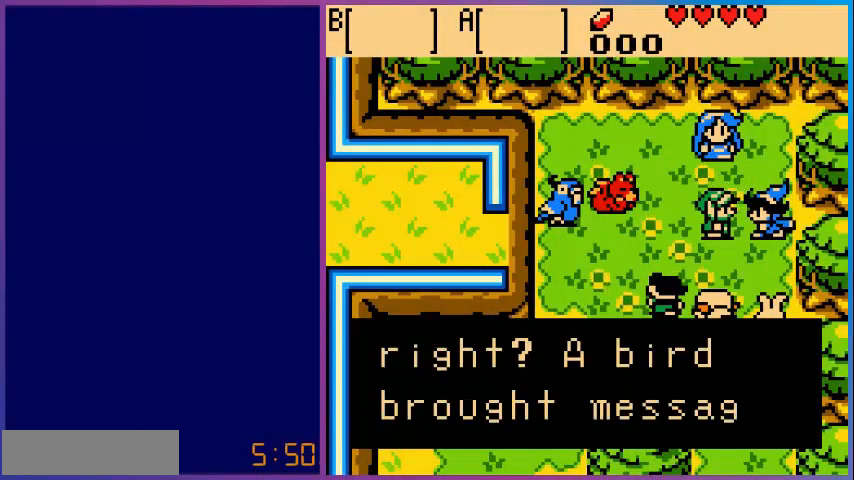
{"buttons": [], "events": []}
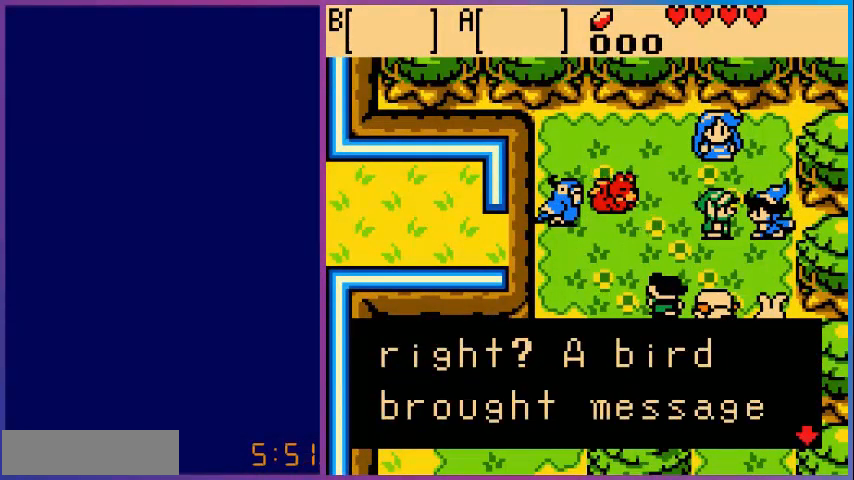
{"buttons": [], "events": [[320, "A", "down"], [440, "A", "up"]]}
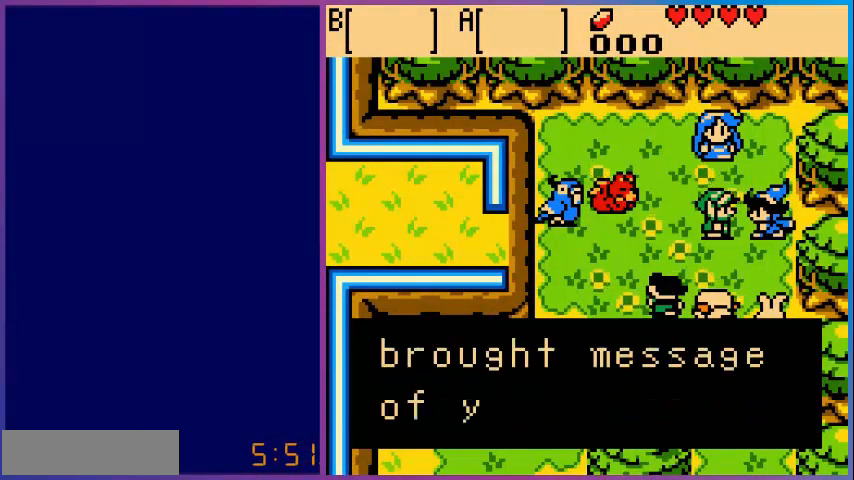
{"buttons": [], "events": []}
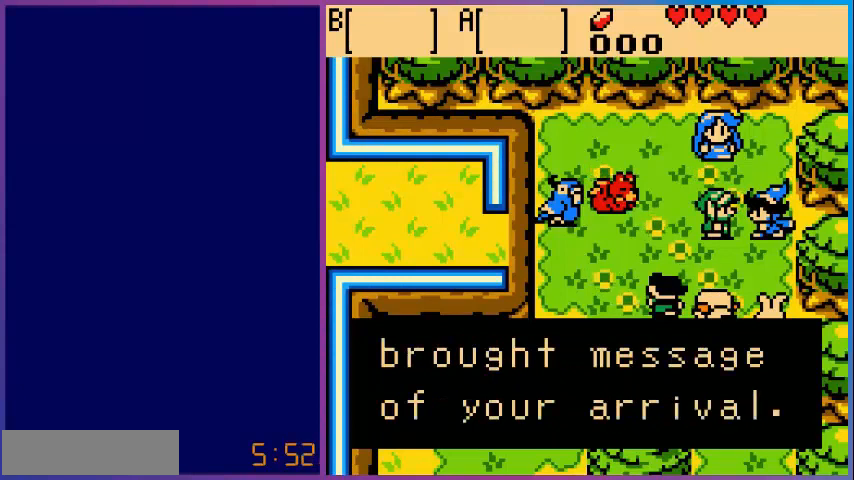
{"buttons": ["A"], "events": [[400, "A", "down"]]}
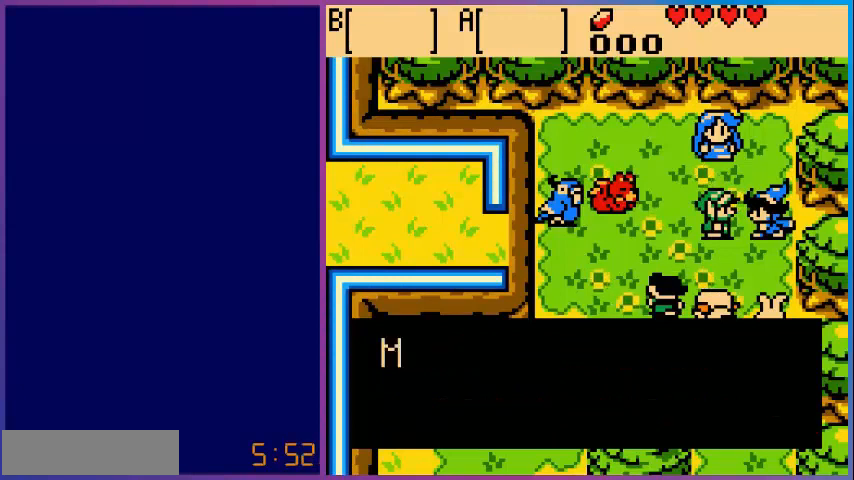
{"buttons": [], "events": [[40, "A", "up"]]}
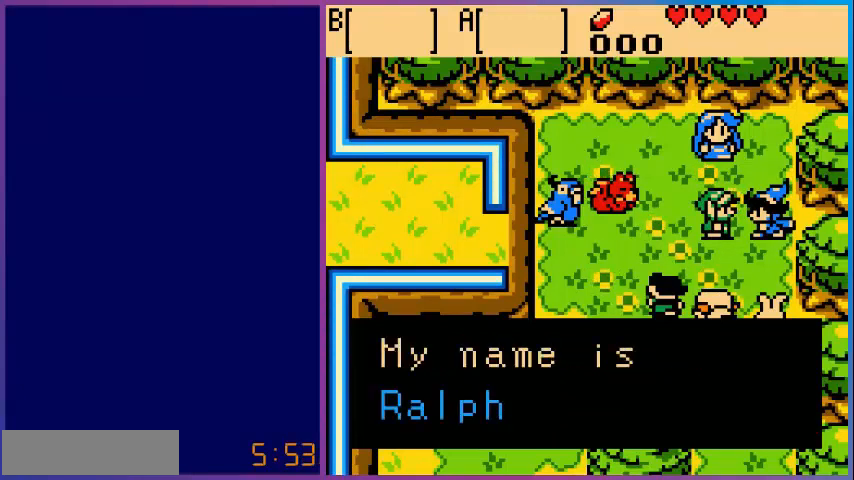
{"buttons": [], "events": []}
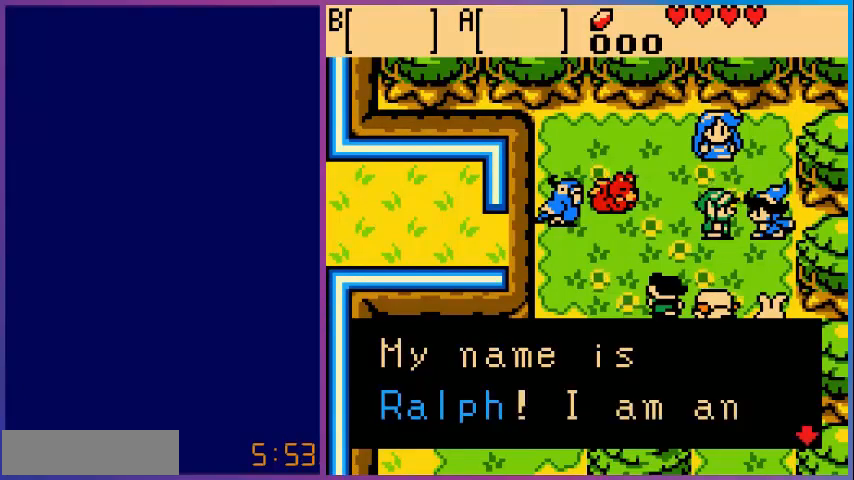
{"buttons": [], "events": []}
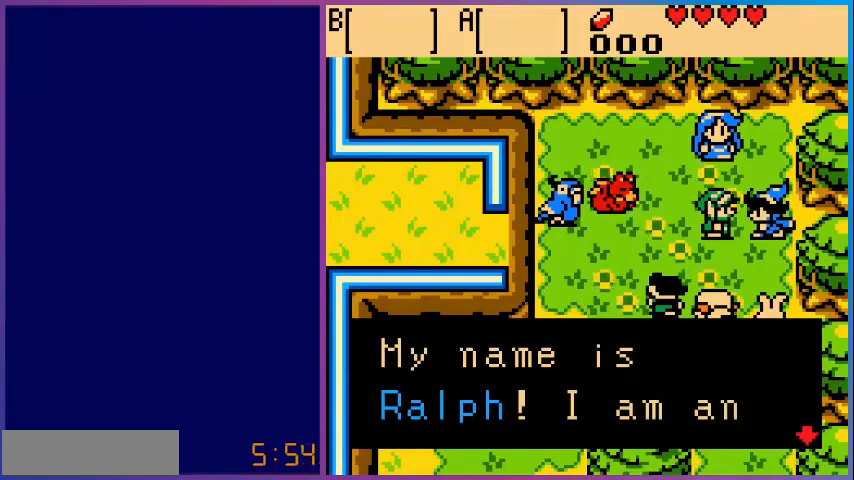
{"buttons": [], "events": [[40, "A", "down"], [200, "A", "up"]]}